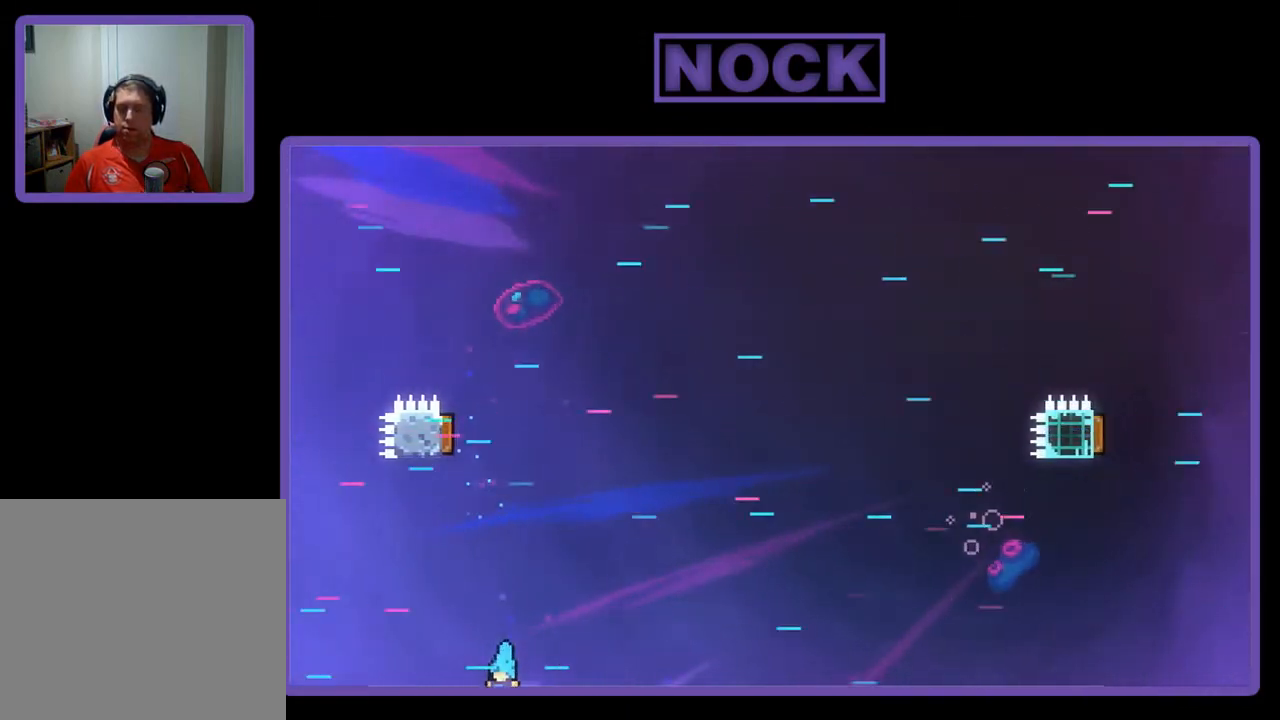
Gameplay with a controller (PlayStation layout); each line is a JSON object with the inputs held at the frame after it. "events" lists button and stick changes between this image and that frame as [ms after this image, input, new state], when the widget could be followed in between. Not read: right_stick.
{"buttons": [], "left_stick": "center", "events": []}
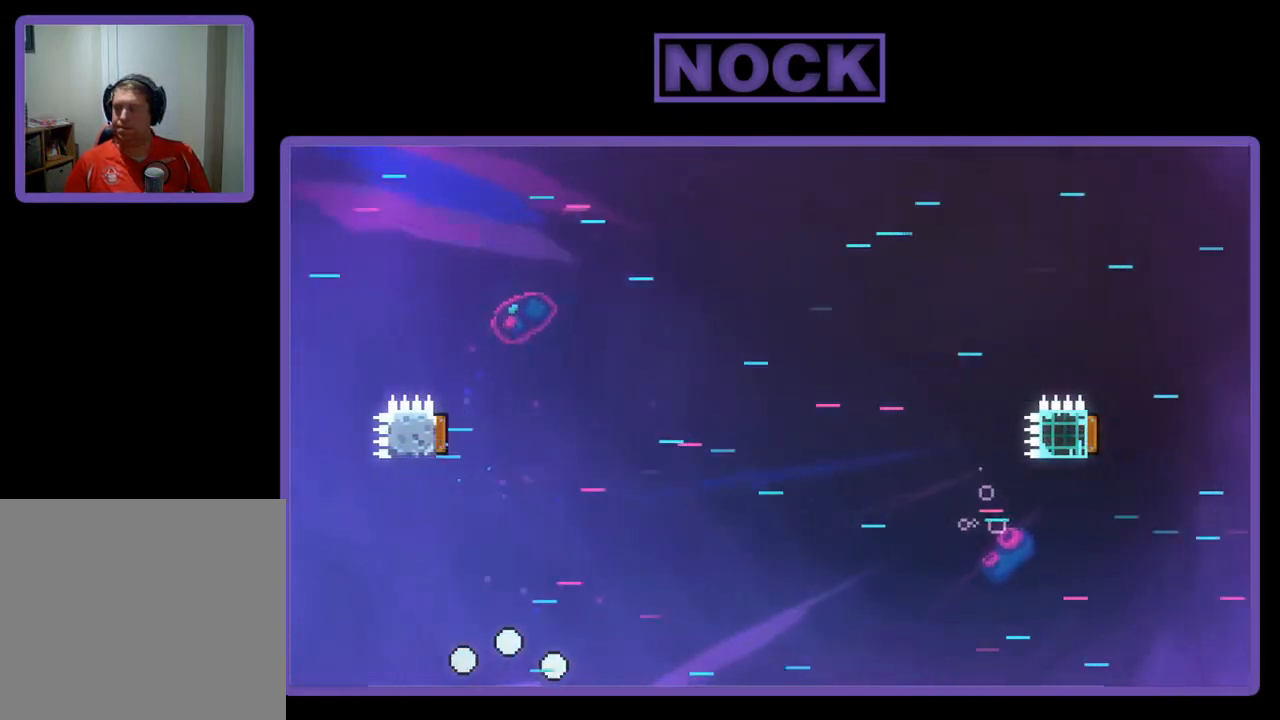
{"buttons": [], "left_stick": "center", "events": []}
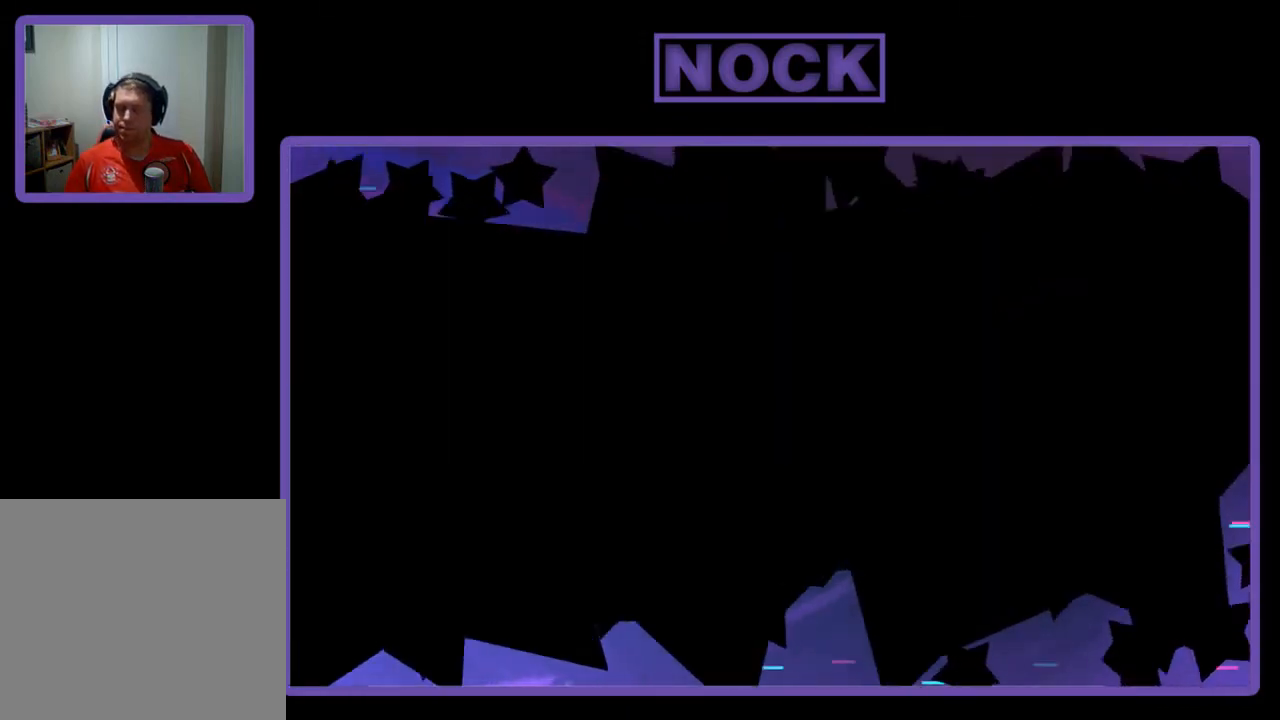
{"buttons": ["R2"], "left_stick": "center", "events": [[100, "R2", "down"]]}
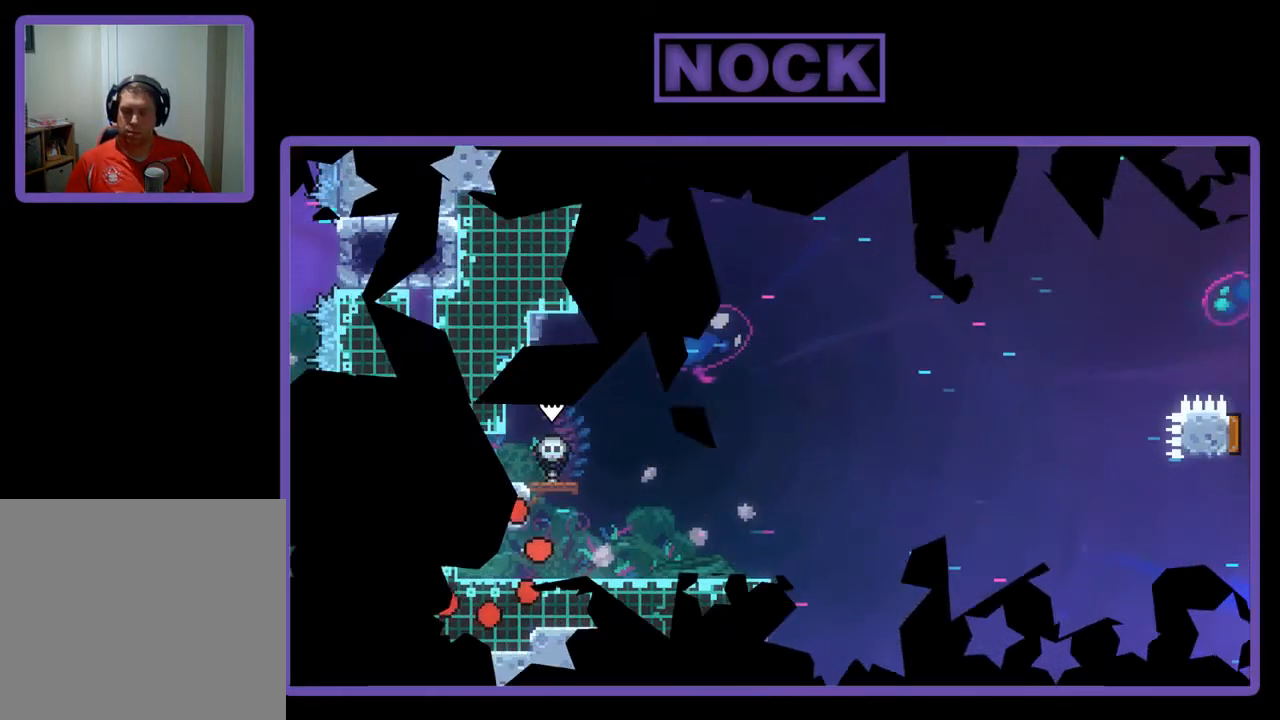
{"buttons": ["R2", "DPAD_RIGHT"], "left_stick": "center", "events": [[33, "DPAD_RIGHT", "down"]]}
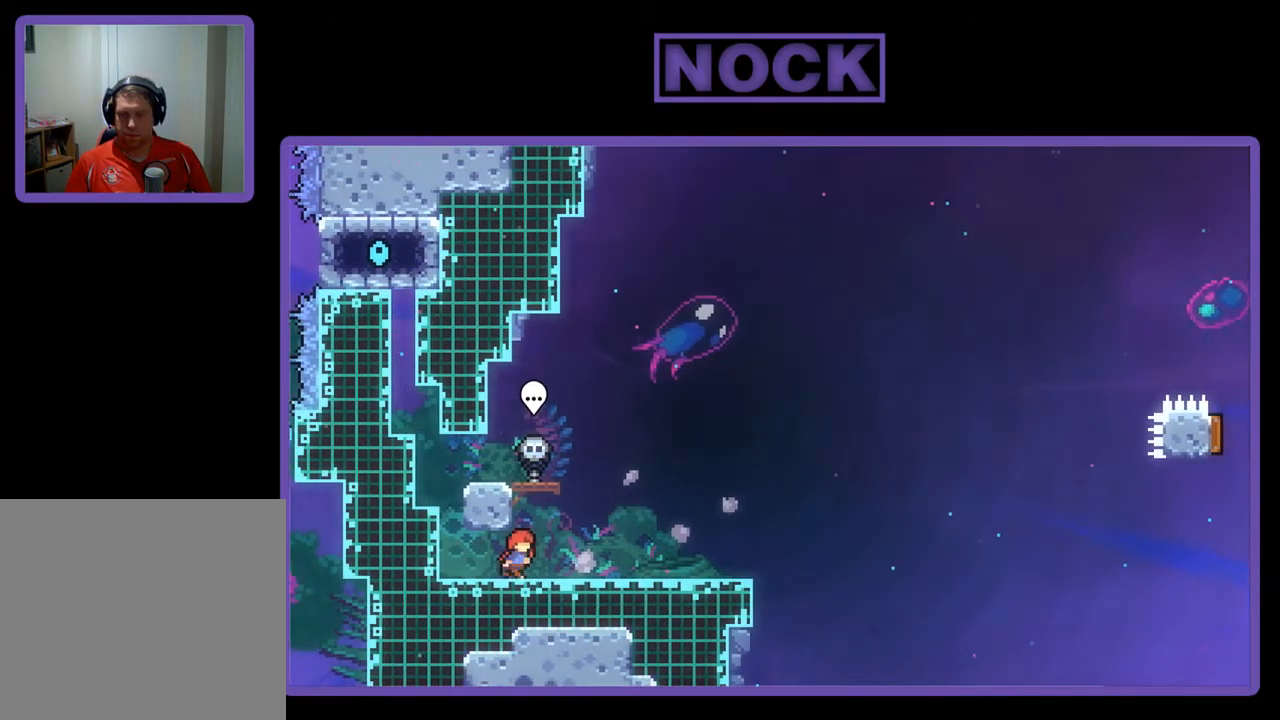
{"buttons": ["R2", "DPAD_LEFT"], "left_stick": "center", "events": [[133, "DPAD_RIGHT", "up"], [433, "DPAD_LEFT", "down"]]}
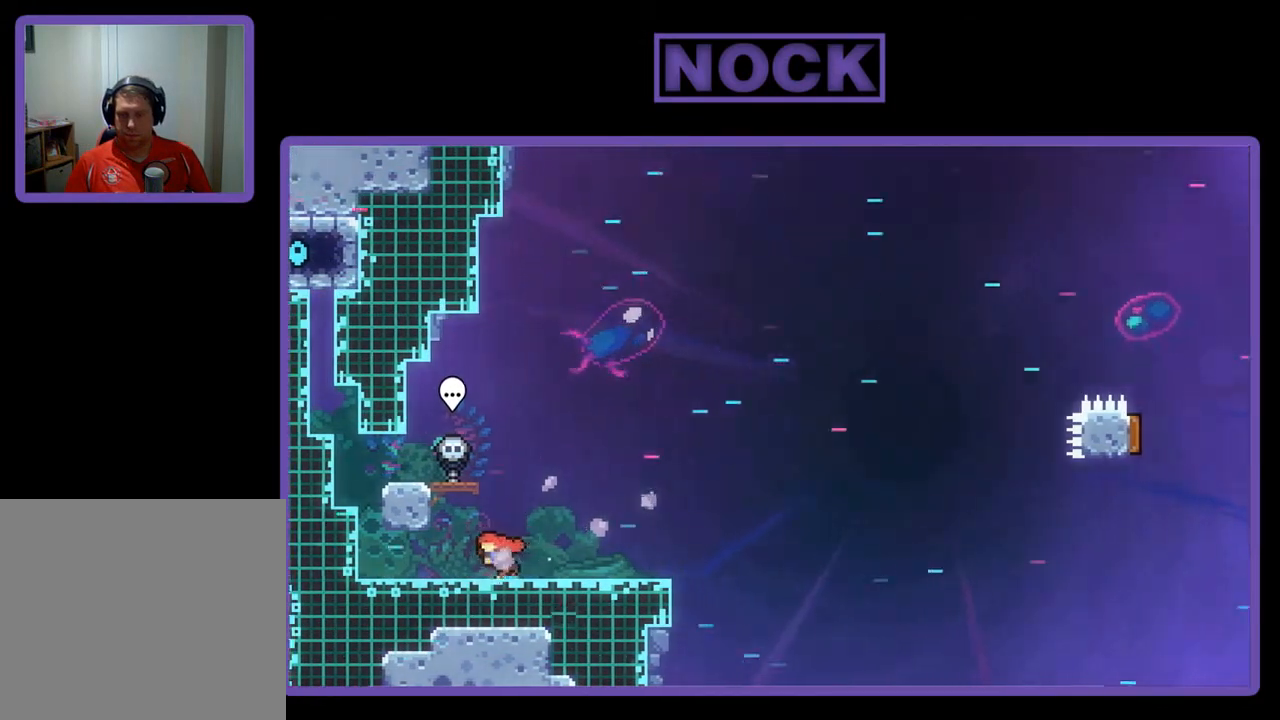
{"buttons": ["R2"], "left_stick": "center", "events": [[300, "DPAD_LEFT", "up"]]}
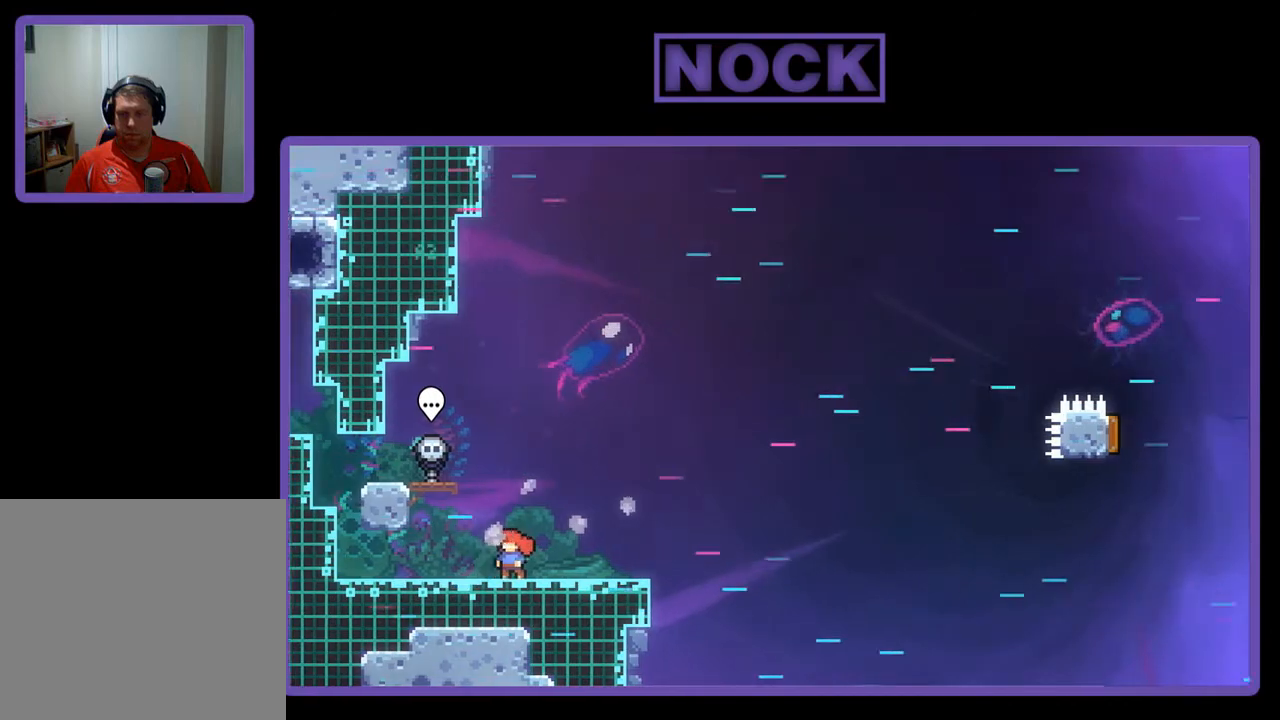
{"buttons": ["R2", "DPAD_LEFT"], "left_stick": "center", "events": [[167, "DPAD_LEFT", "down"]]}
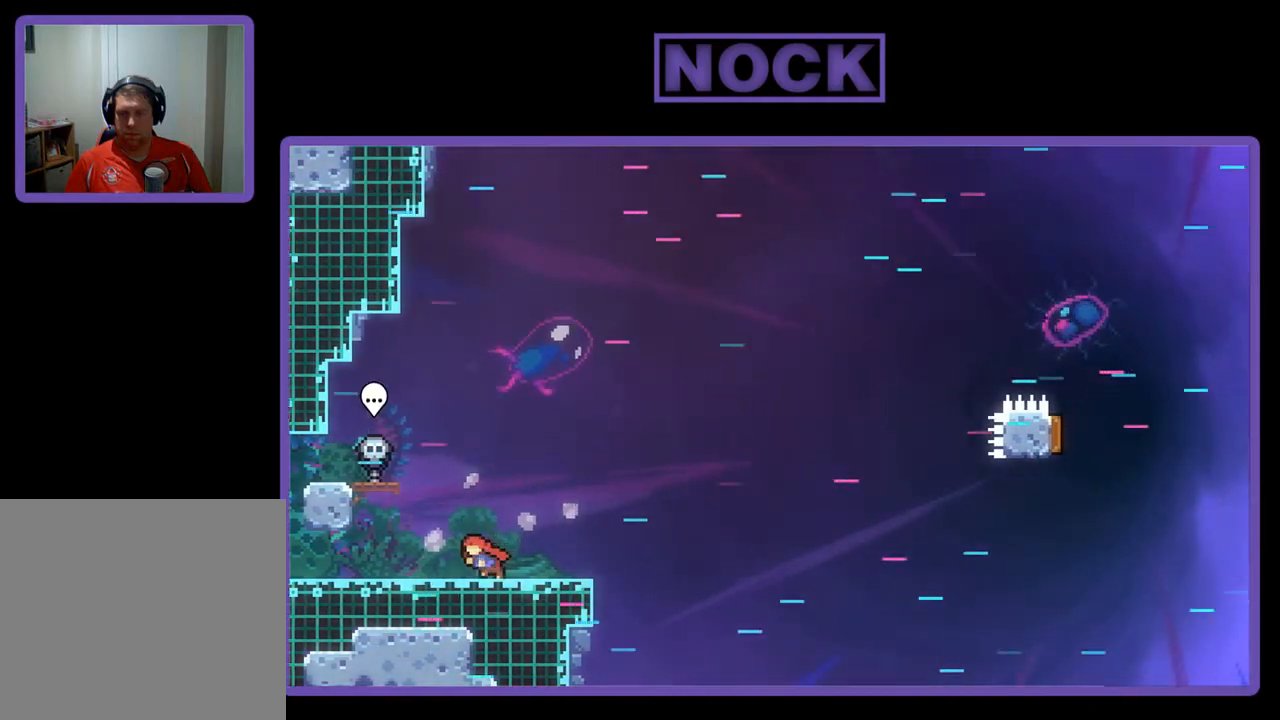
{"buttons": ["CROSS", "R2", "DPAD_DOWN", "DPAD_LEFT"], "left_stick": "center", "events": [[167, "CROSS", "down"], [500, "DPAD_DOWN", "down"]]}
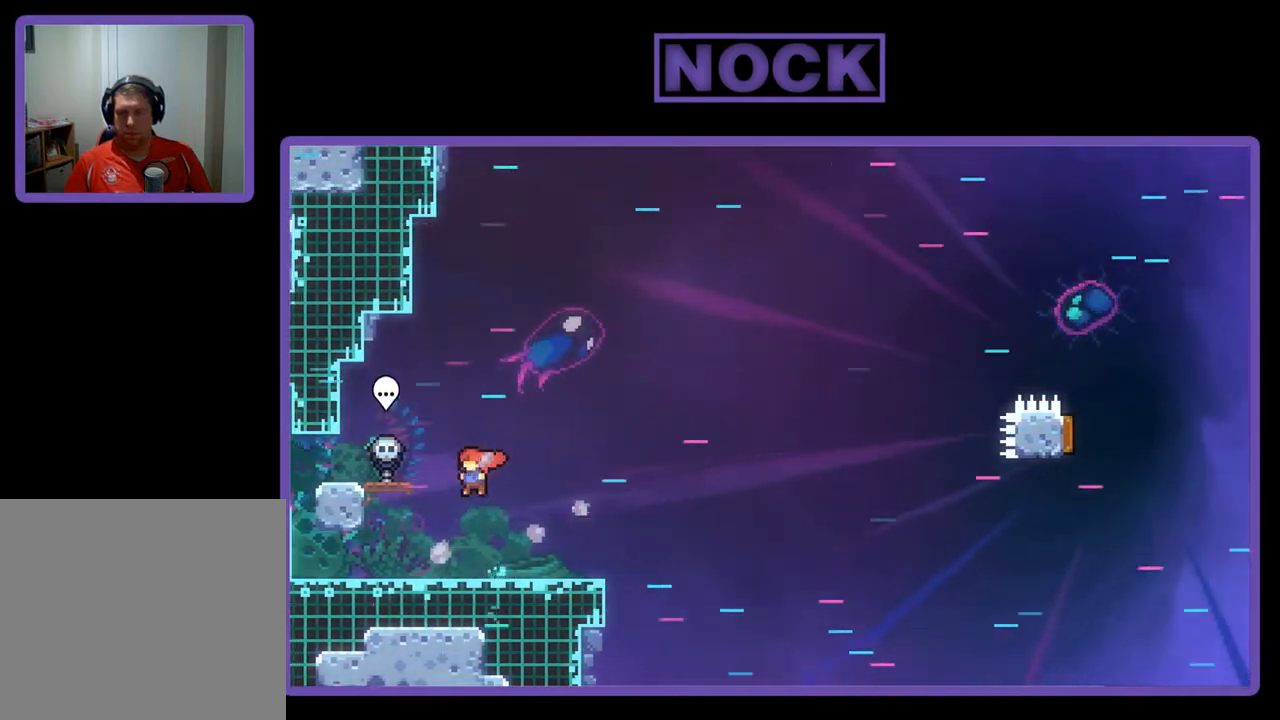
{"buttons": ["CROSS", "R2", "DPAD_DOWN", "DPAD_RIGHT"], "left_stick": "center", "events": [[33, "CROSS", "up"], [133, "DPAD_LEFT", "up"], [167, "DPAD_RIGHT", "down"], [200, "CIRCLE", "down"], [300, "CIRCLE", "up"], [400, "CROSS", "down"]]}
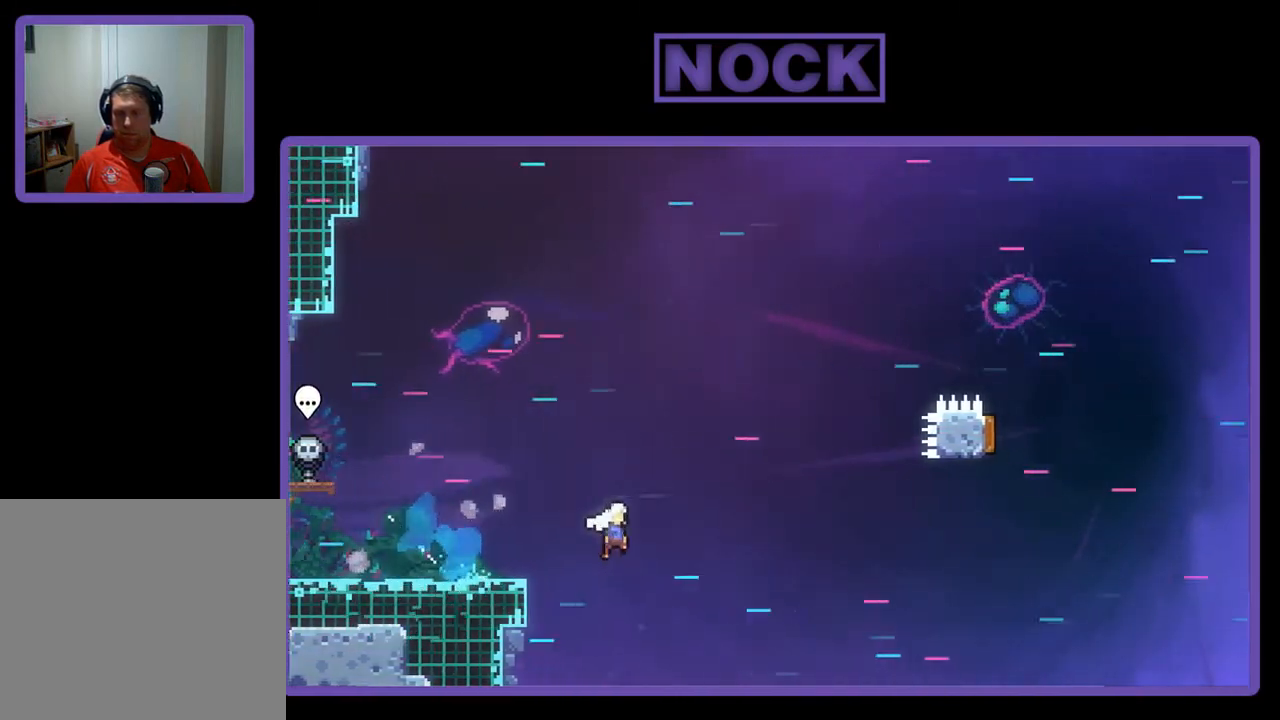
{"buttons": ["CIRCLE", "R2", "DPAD_UP"], "left_stick": "center", "events": [[333, "DPAD_DOWN", "up"], [367, "CROSS", "up"], [367, "DPAD_UP", "down"], [400, "DPAD_RIGHT", "up"], [433, "CIRCLE", "down"]]}
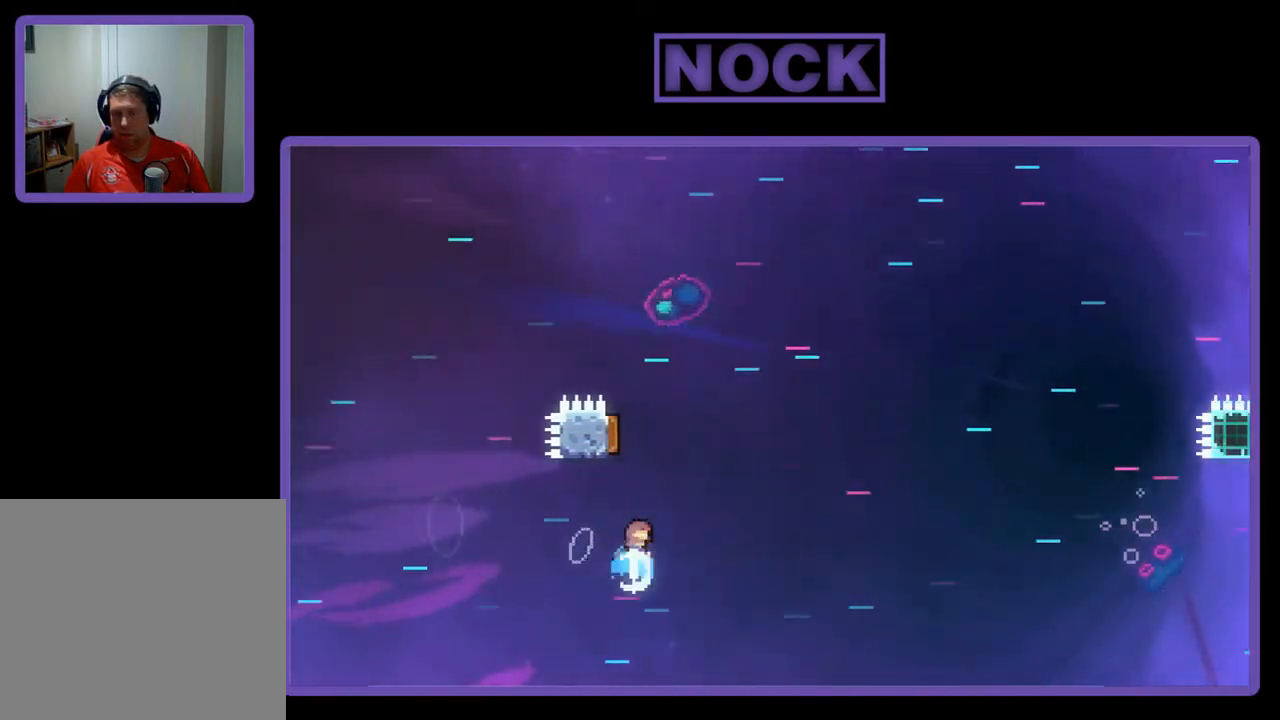
{"buttons": ["R2", "DPAD_UP", "DPAD_LEFT"], "left_stick": "center", "events": [[100, "DPAD_LEFT", "down"], [433, "CIRCLE", "up"]]}
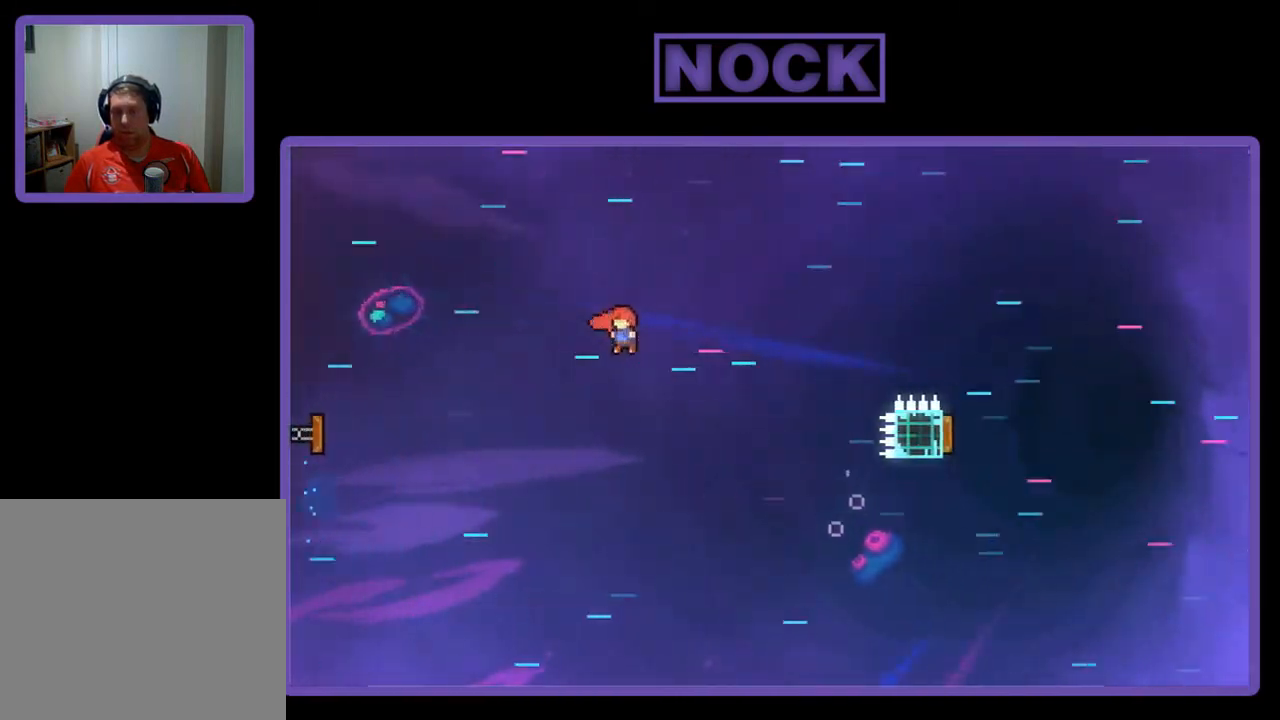
{"buttons": ["R2", "DPAD_RIGHT"], "left_stick": "center", "events": [[33, "DPAD_LEFT", "up"], [33, "DPAD_RIGHT", "down"], [33, "DPAD_UP", "up"]]}
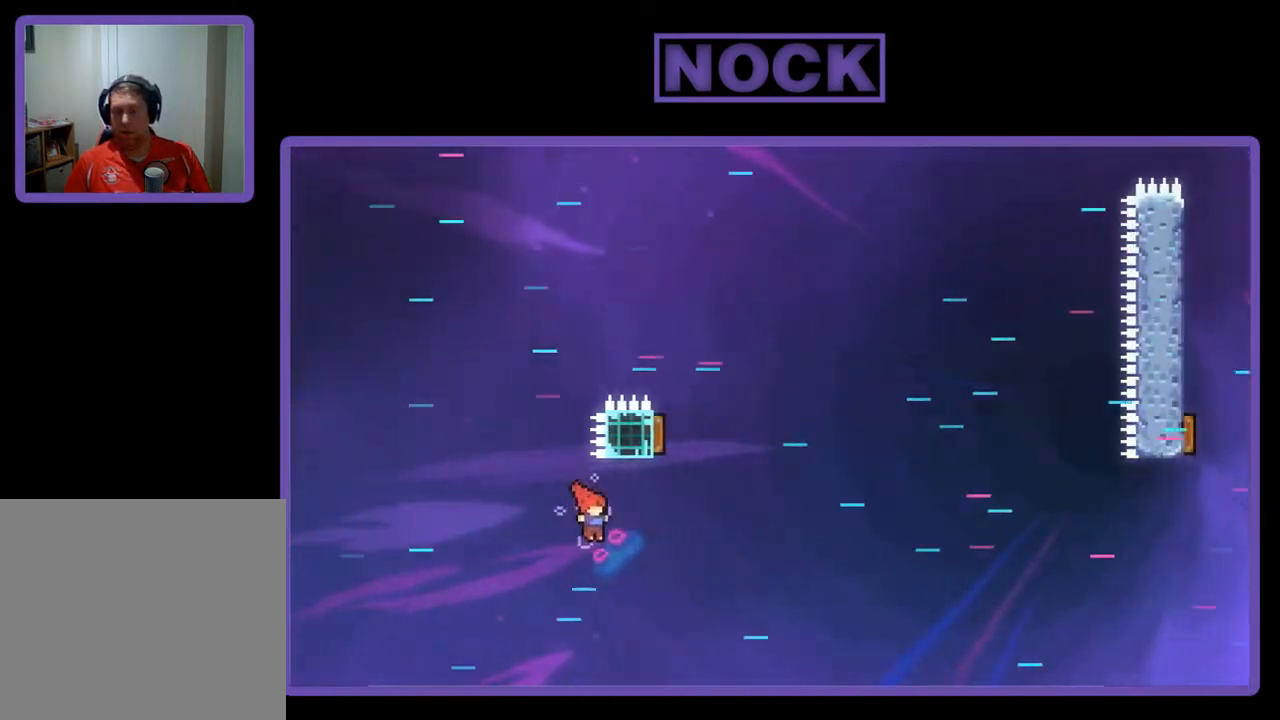
{"buttons": ["CIRCLE", "R2", "DPAD_UP", "DPAD_LEFT"], "left_stick": "center", "events": [[67, "DPAD_UP", "down"], [167, "CIRCLE", "down"], [200, "DPAD_RIGHT", "up"], [400, "DPAD_LEFT", "down"]]}
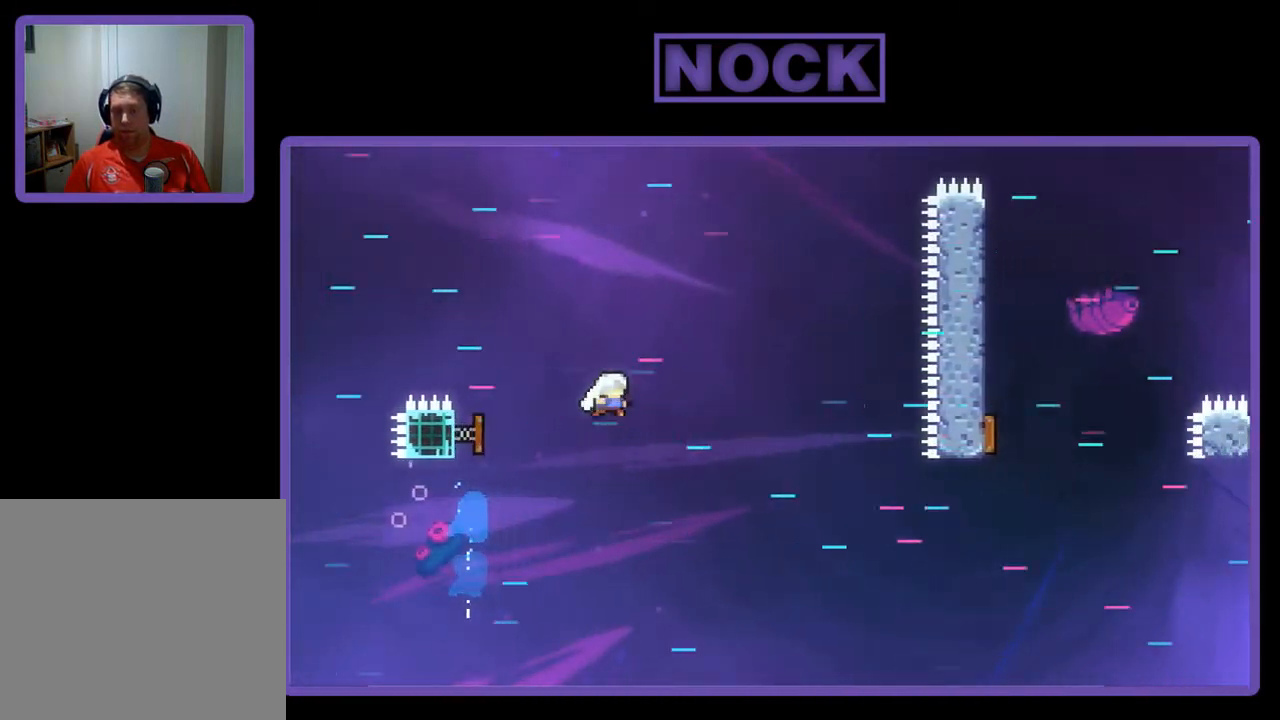
{"buttons": ["R2", "DPAD_UP", "DPAD_LEFT"], "left_stick": "center", "events": [[167, "CIRCLE", "up"], [200, "DPAD_LEFT", "up"], [233, "DPAD_RIGHT", "down"], [300, "DPAD_LEFT", "down"], [300, "DPAD_RIGHT", "up"]]}
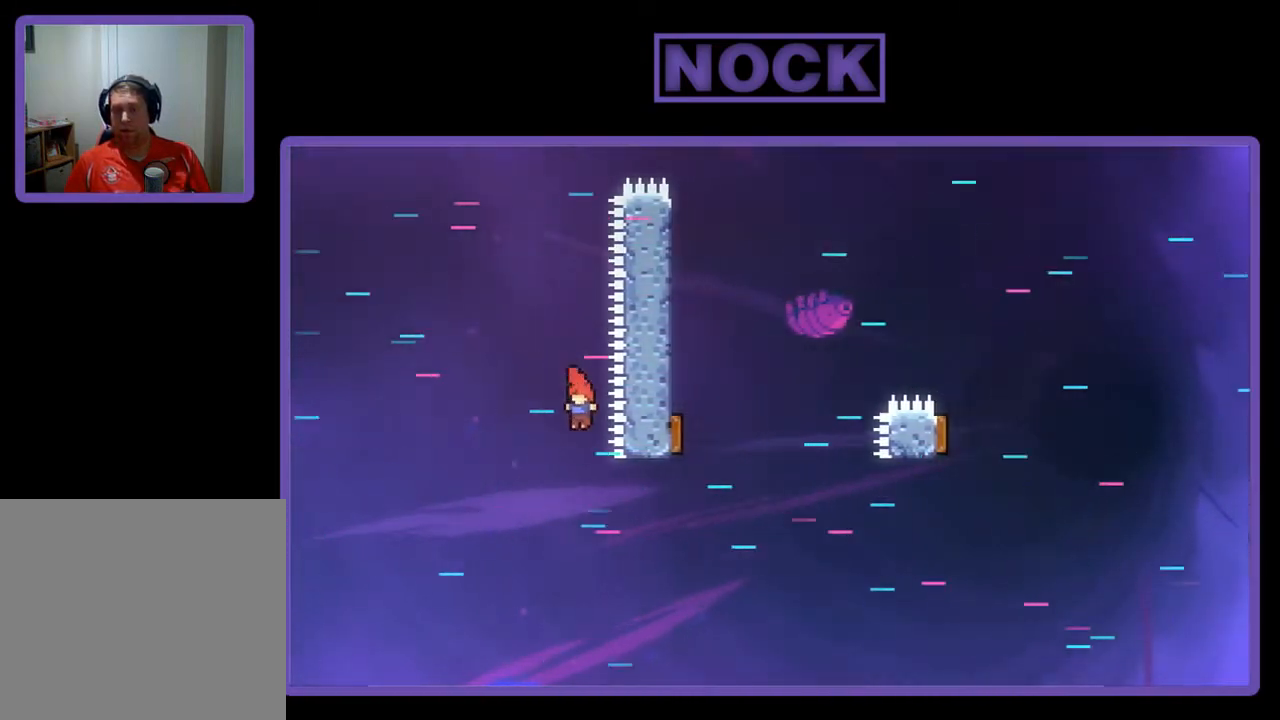
{"buttons": ["CIRCLE", "R2", "DPAD_UP"], "left_stick": "center", "events": [[133, "DPAD_LEFT", "up"], [167, "DPAD_RIGHT", "down"], [233, "DPAD_UP", "up"], [300, "DPAD_UP", "down"], [433, "CIRCLE", "down"], [467, "DPAD_RIGHT", "up"]]}
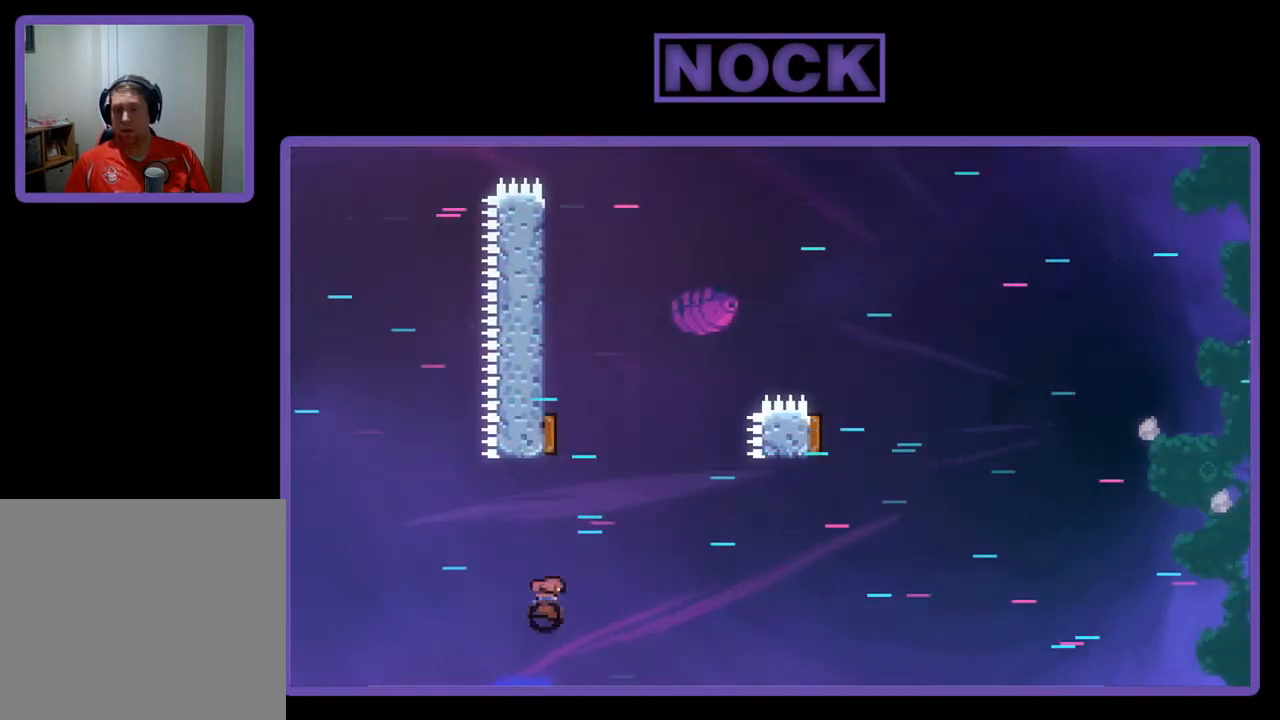
{"buttons": ["CIRCLE", "R2", "DPAD_UP", "DPAD_RIGHT"], "left_stick": "center", "events": [[233, "DPAD_LEFT", "down"], [400, "DPAD_LEFT", "up"], [433, "DPAD_RIGHT", "down"]]}
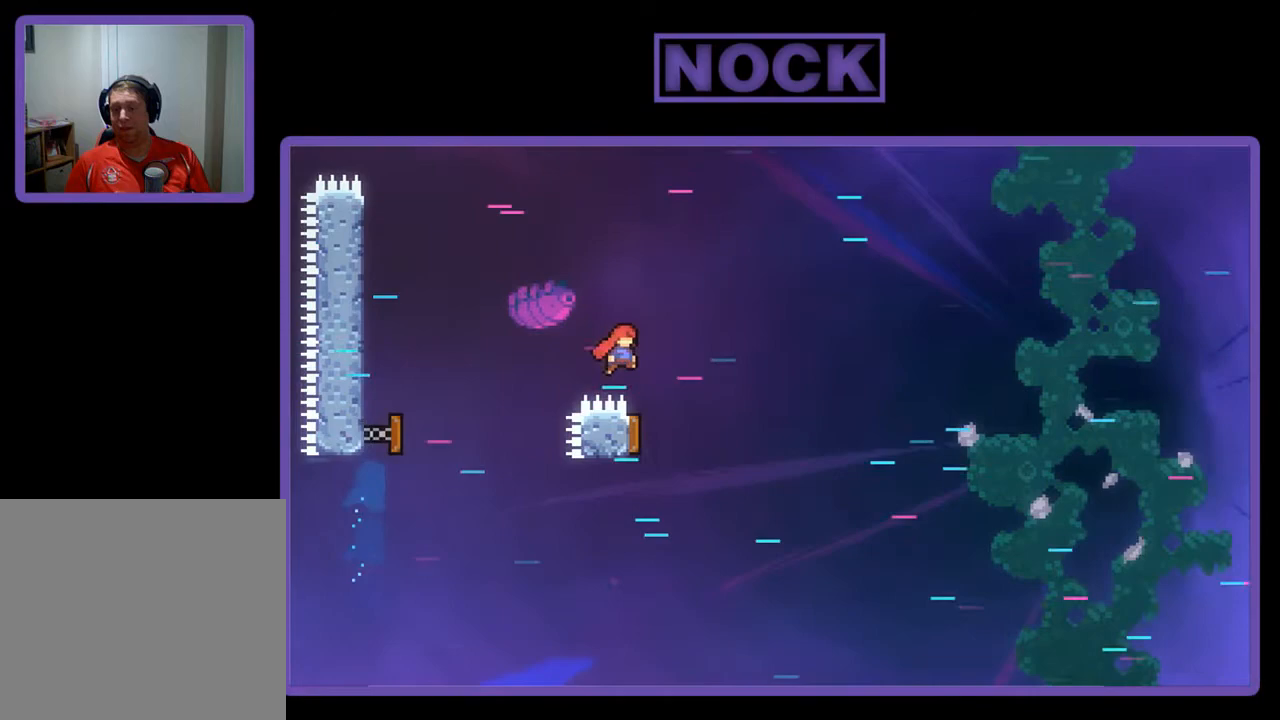
{"buttons": ["CIRCLE", "R2", "DPAD_UP", "DPAD_LEFT"], "left_stick": "center", "events": [[33, "CIRCLE", "up"], [167, "DPAD_RIGHT", "up"], [200, "DPAD_LEFT", "down"], [267, "CIRCLE", "down"]]}
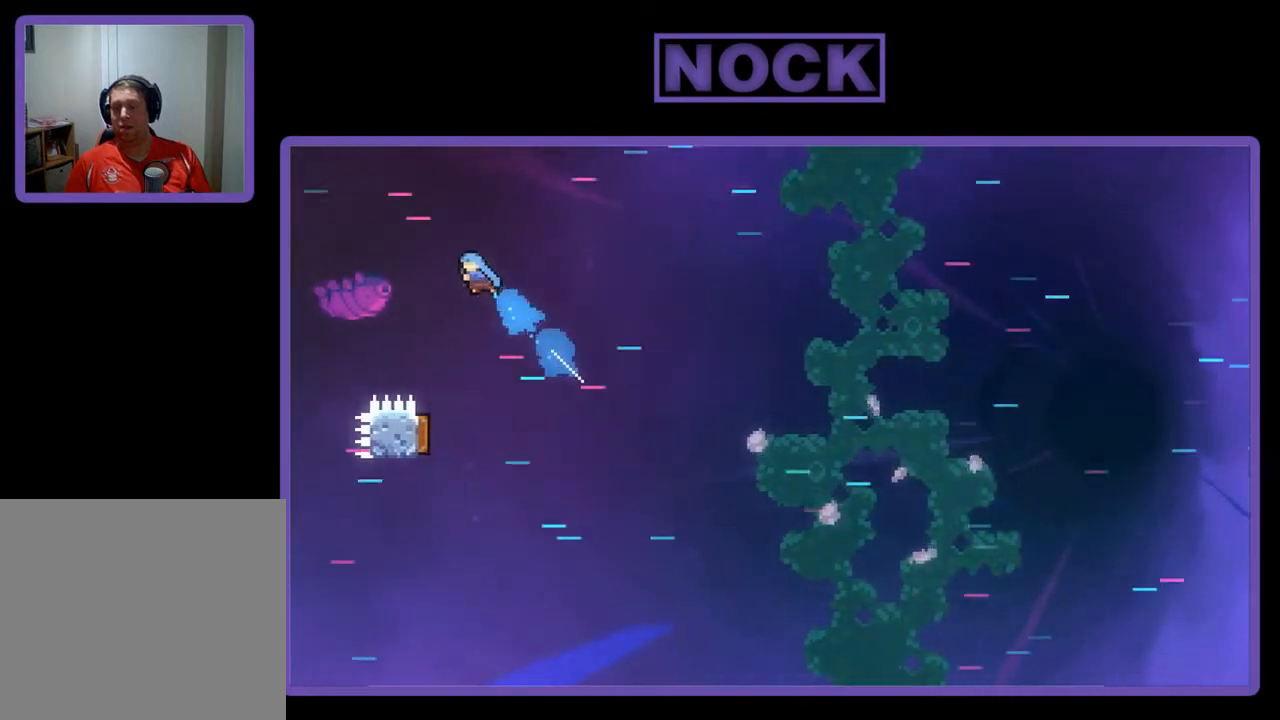
{"buttons": ["R2", "DPAD_LEFT"], "left_stick": "center", "events": [[67, "CIRCLE", "up"], [333, "DPAD_UP", "up"]]}
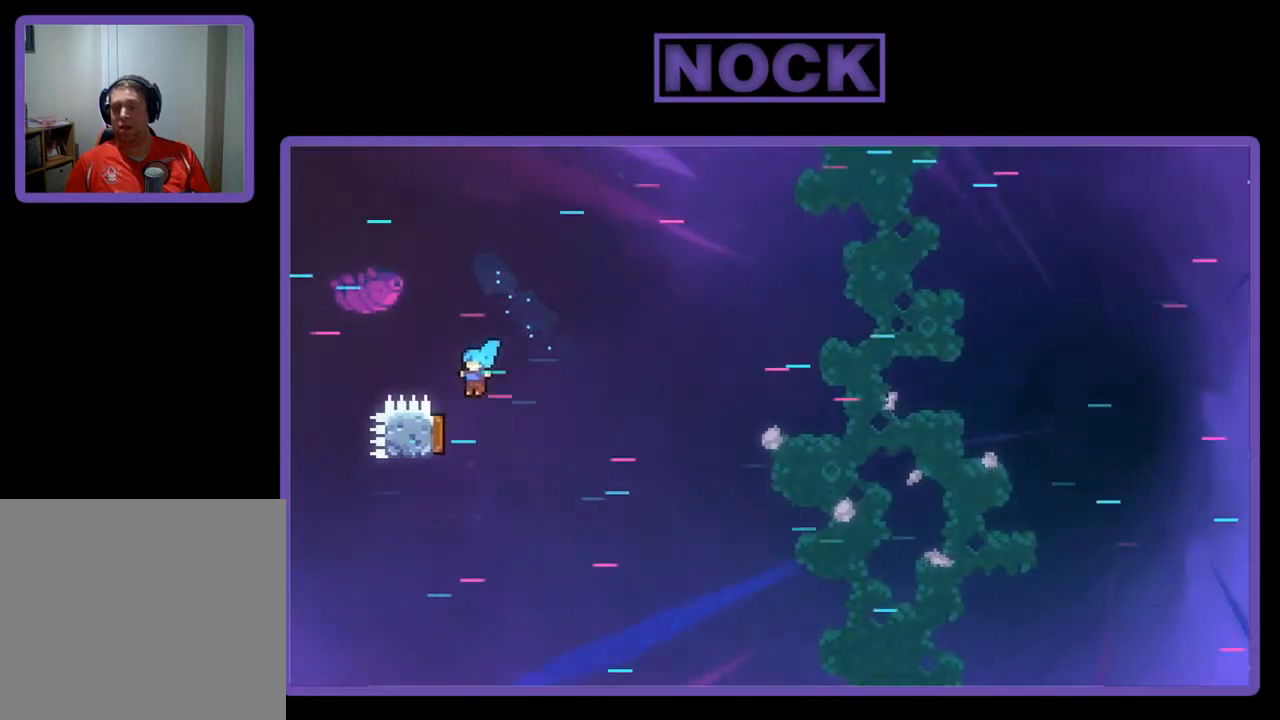
{"buttons": ["R2", "DPAD_LEFT"], "left_stick": "center", "events": []}
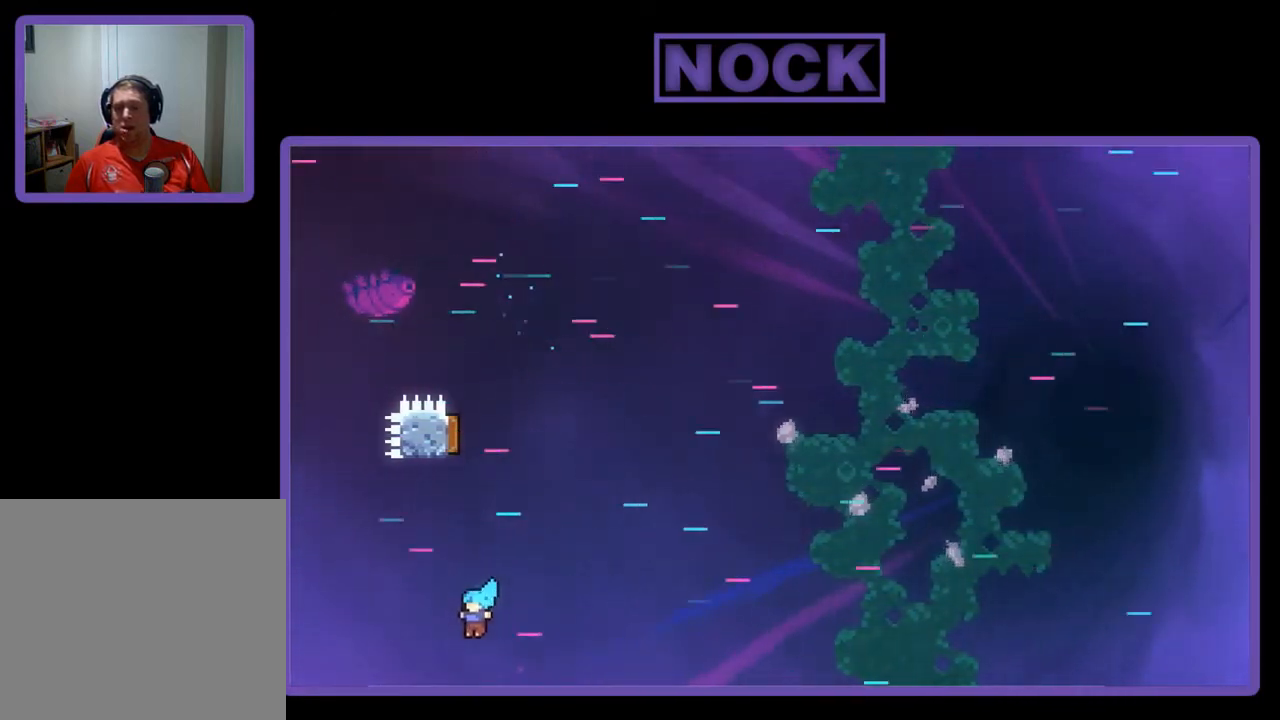
{"buttons": [], "left_stick": "center", "events": [[100, "DPAD_UP", "down"], [167, "DPAD_UP", "up"], [167, "R2", "up"], [367, "DPAD_LEFT", "up"]]}
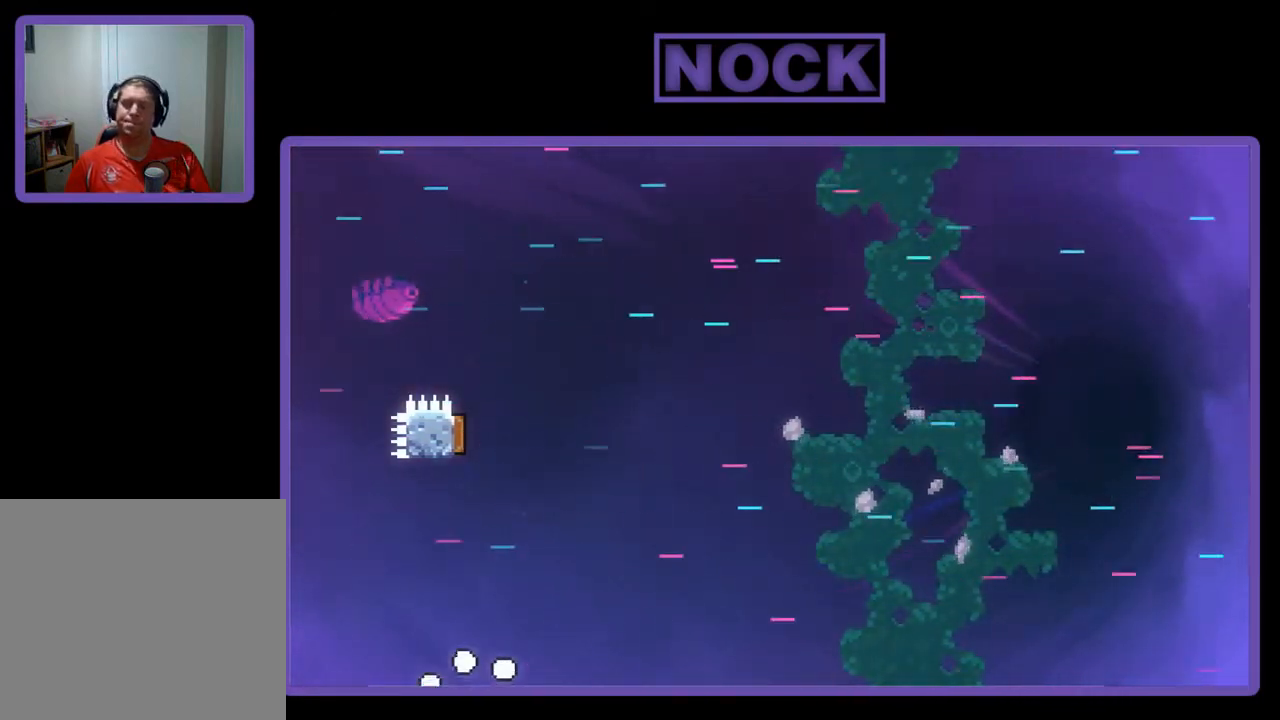
{"buttons": [], "left_stick": "center", "events": []}
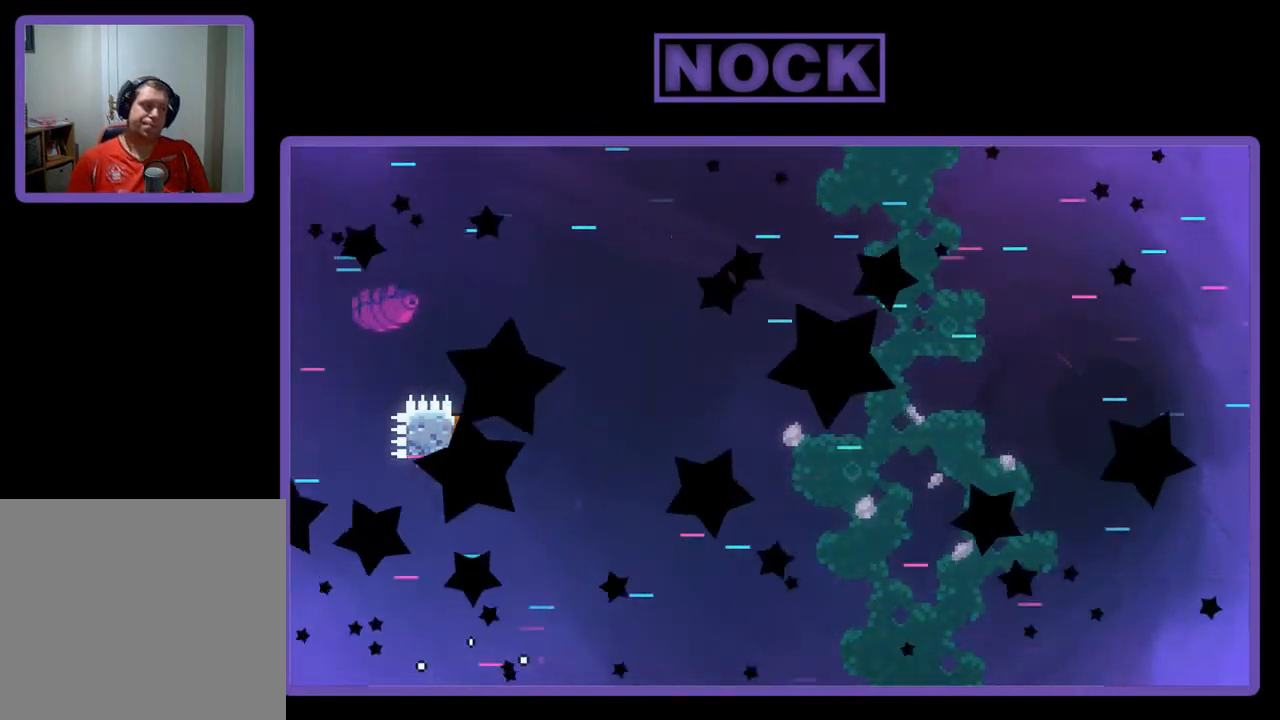
{"buttons": ["R2"], "left_stick": "center", "events": [[200, "R2", "down"]]}
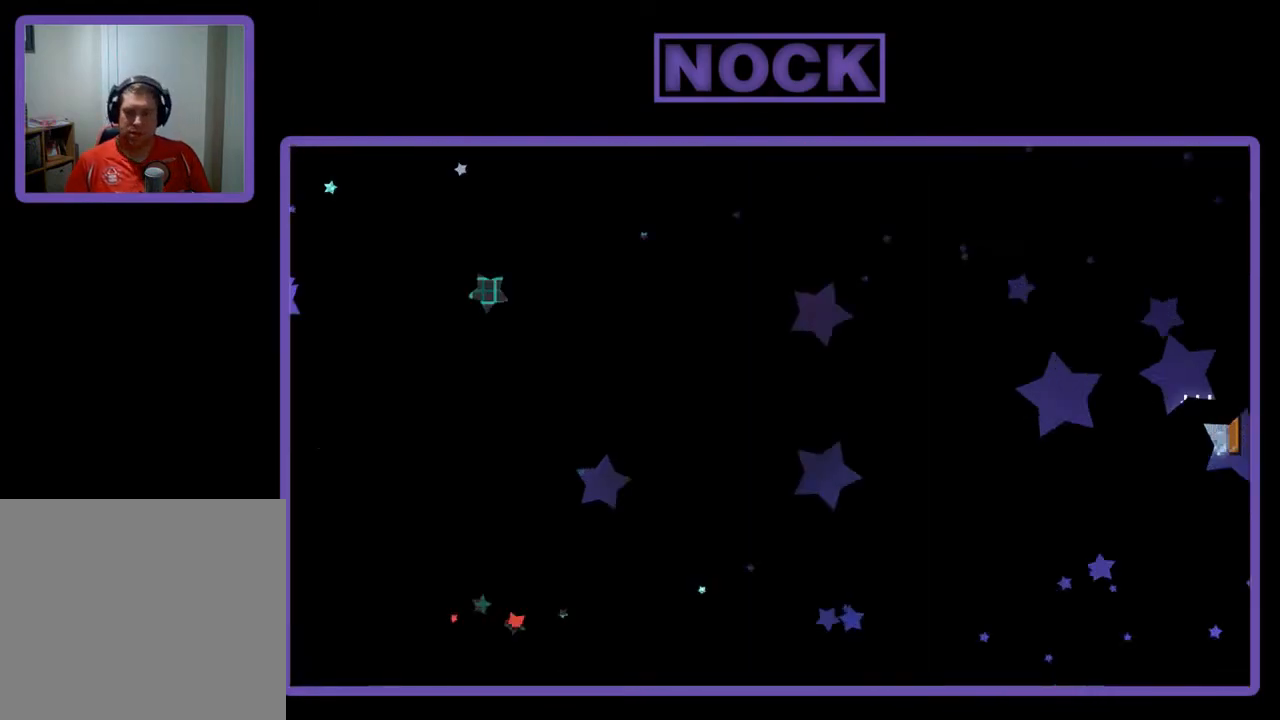
{"buttons": ["R2"], "left_stick": "center", "events": []}
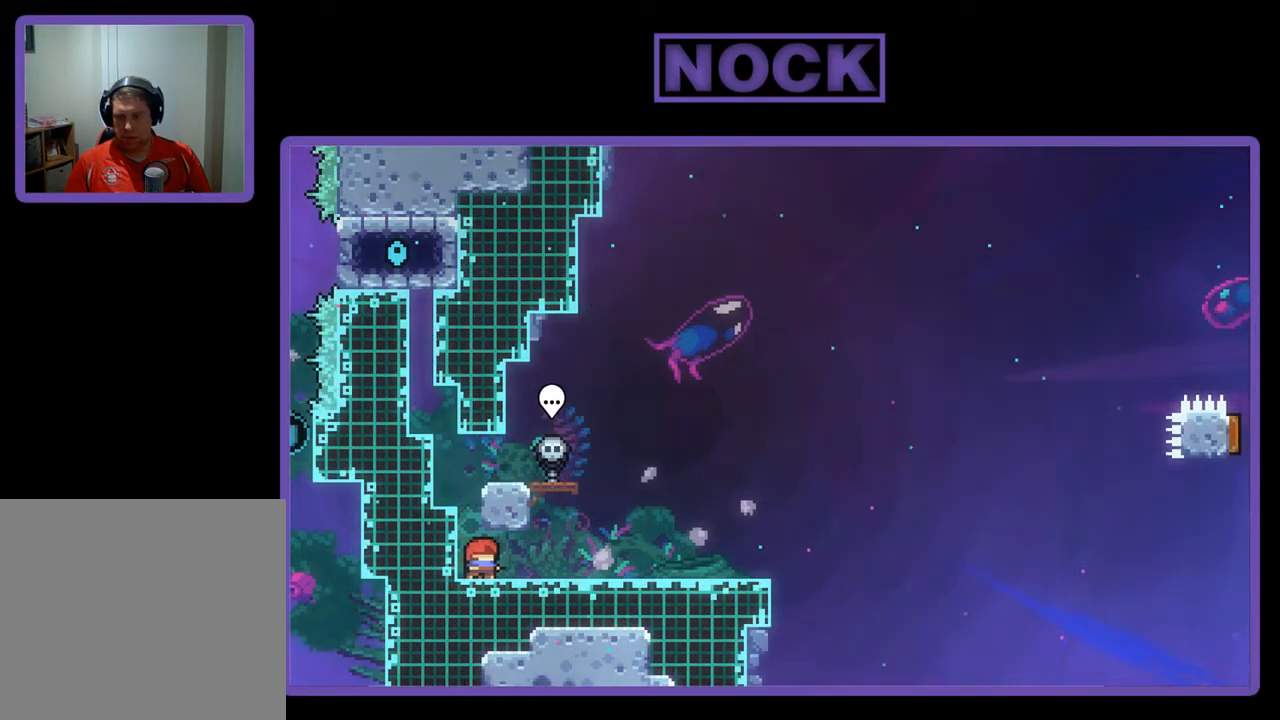
{"buttons": ["R2"], "left_stick": "center", "events": [[100, "DPAD_RIGHT", "down"], [333, "DPAD_RIGHT", "up"]]}
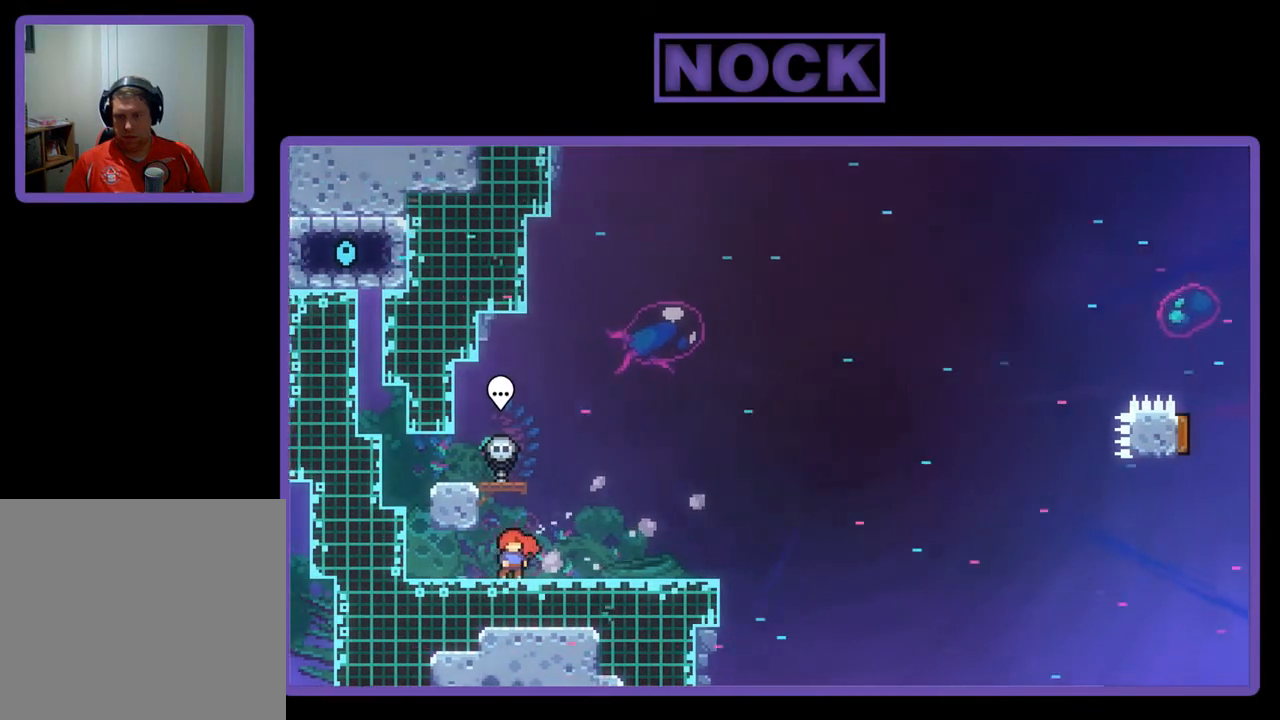
{"buttons": ["CROSS", "R2", "DPAD_LEFT"], "left_stick": "center", "events": [[300, "CROSS", "down"], [500, "DPAD_LEFT", "down"]]}
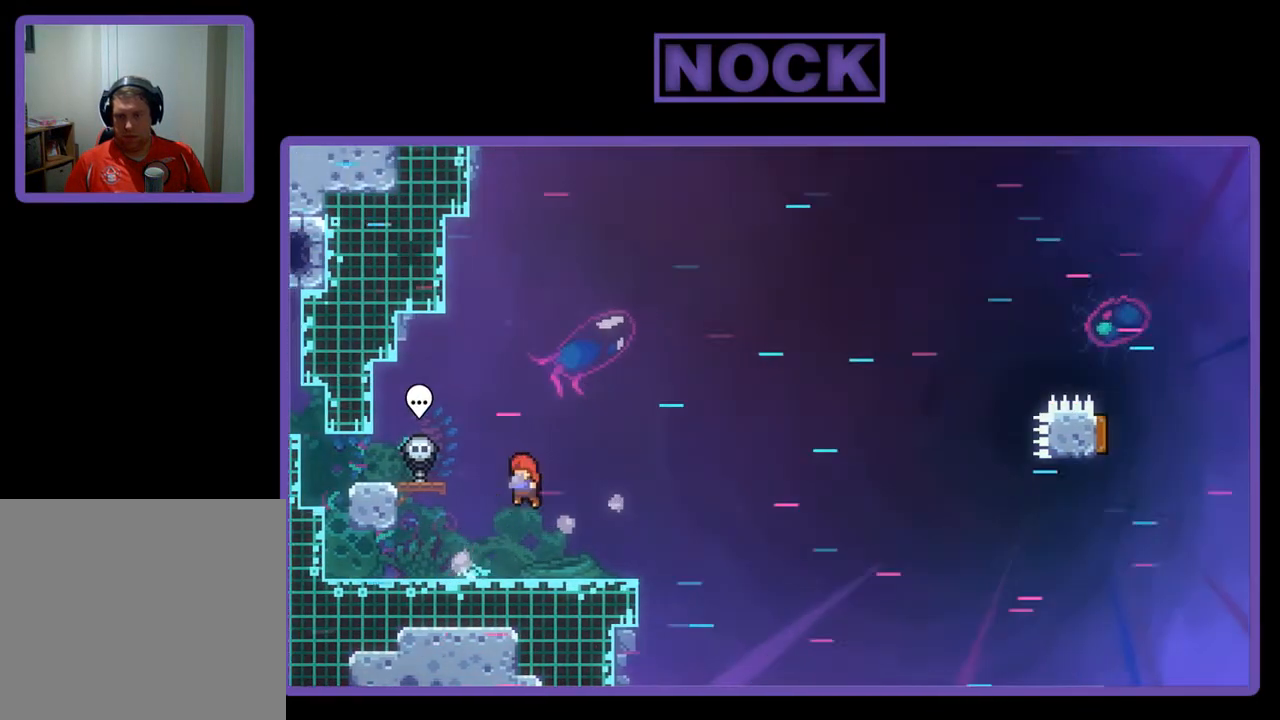
{"buttons": ["R2", "DPAD_DOWN", "DPAD_RIGHT"], "left_stick": "center", "events": [[167, "DPAD_DOWN", "down"], [300, "CROSS", "up"], [400, "CIRCLE", "down"], [400, "DPAD_LEFT", "up"], [433, "DPAD_RIGHT", "down"], [500, "CIRCLE", "up"]]}
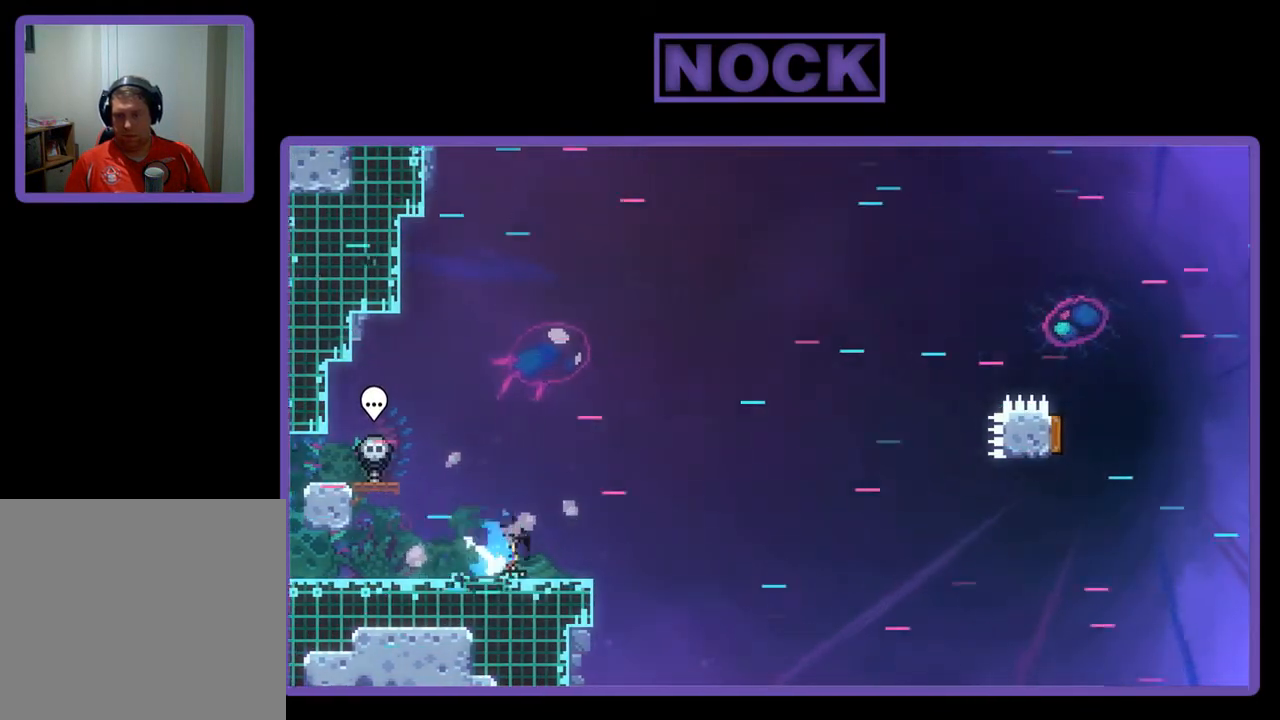
{"buttons": ["CROSS", "R2", "DPAD_RIGHT"], "left_stick": "center", "events": [[67, "CROSS", "down"], [400, "DPAD_DOWN", "up"]]}
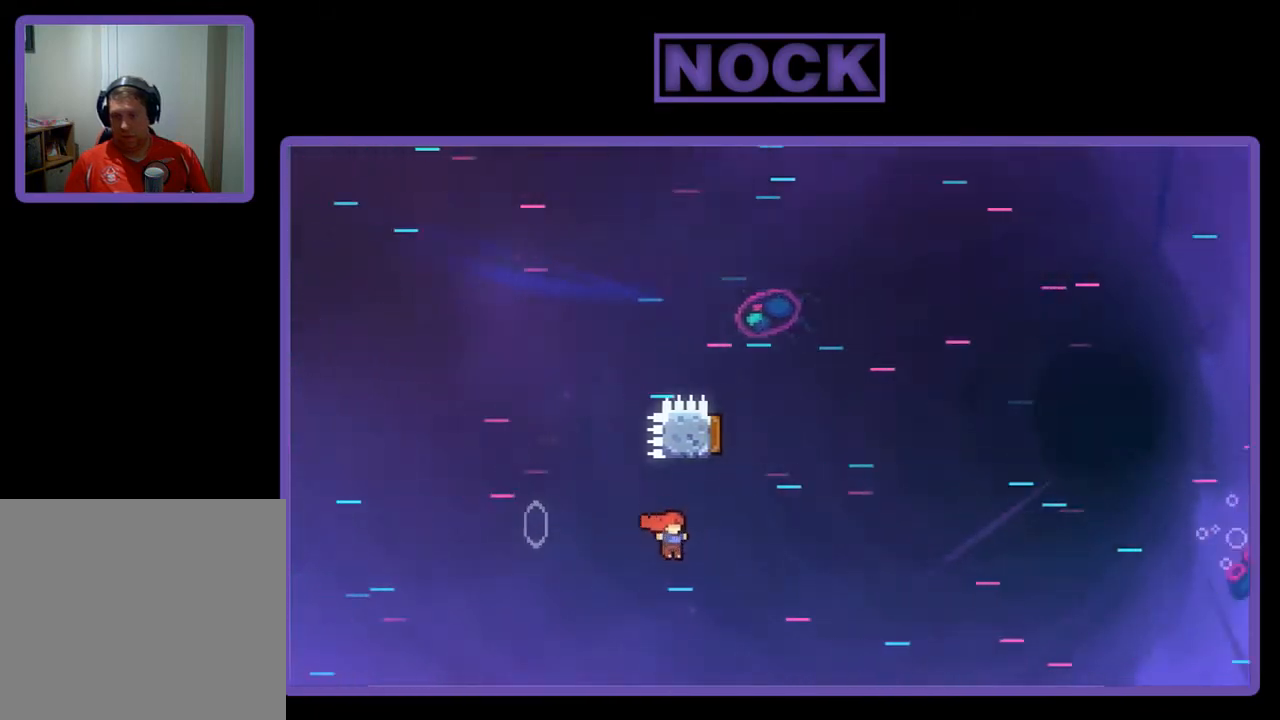
{"buttons": ["CIRCLE", "R2", "DPAD_UP", "DPAD_LEFT"], "left_stick": "center", "events": [[33, "CROSS", "up"], [67, "DPAD_UP", "down"], [100, "DPAD_RIGHT", "up"], [133, "CIRCLE", "down"], [233, "DPAD_LEFT", "down"]]}
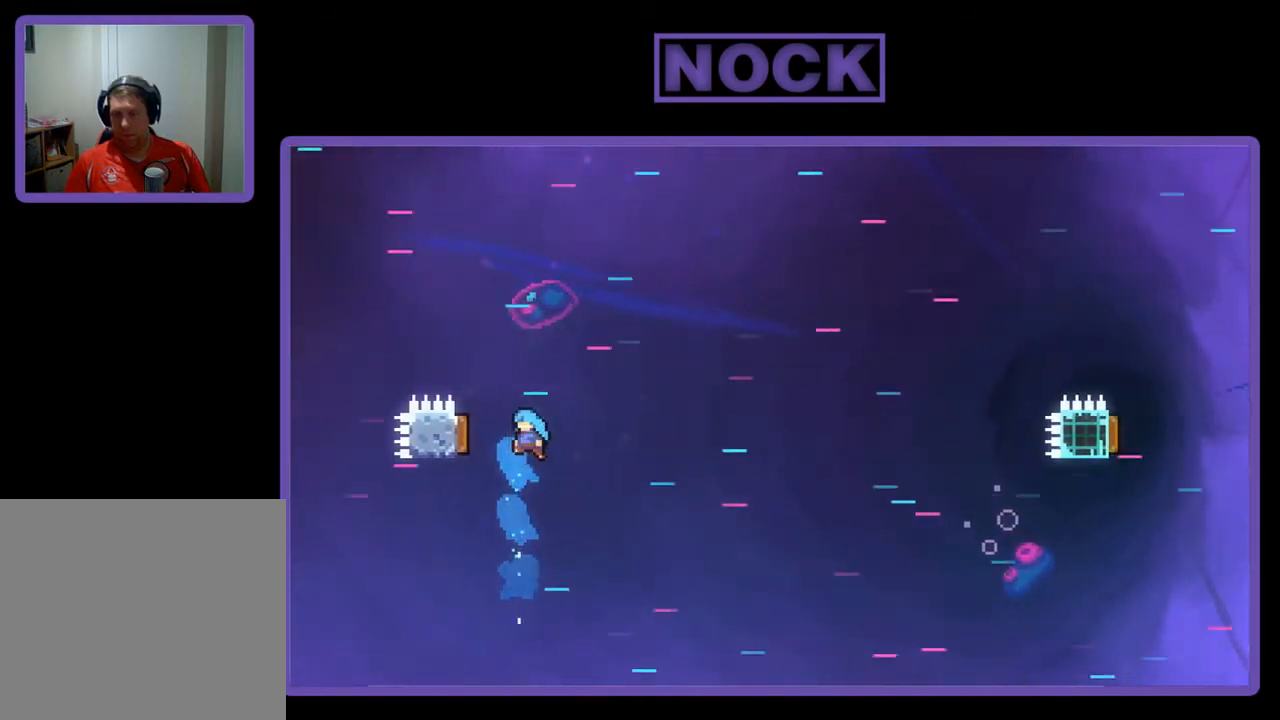
{"buttons": ["DPAD_UP"], "left_stick": "center", "events": [[467, "R2", "up"], [500, "CIRCLE", "up"], [500, "DPAD_LEFT", "up"]]}
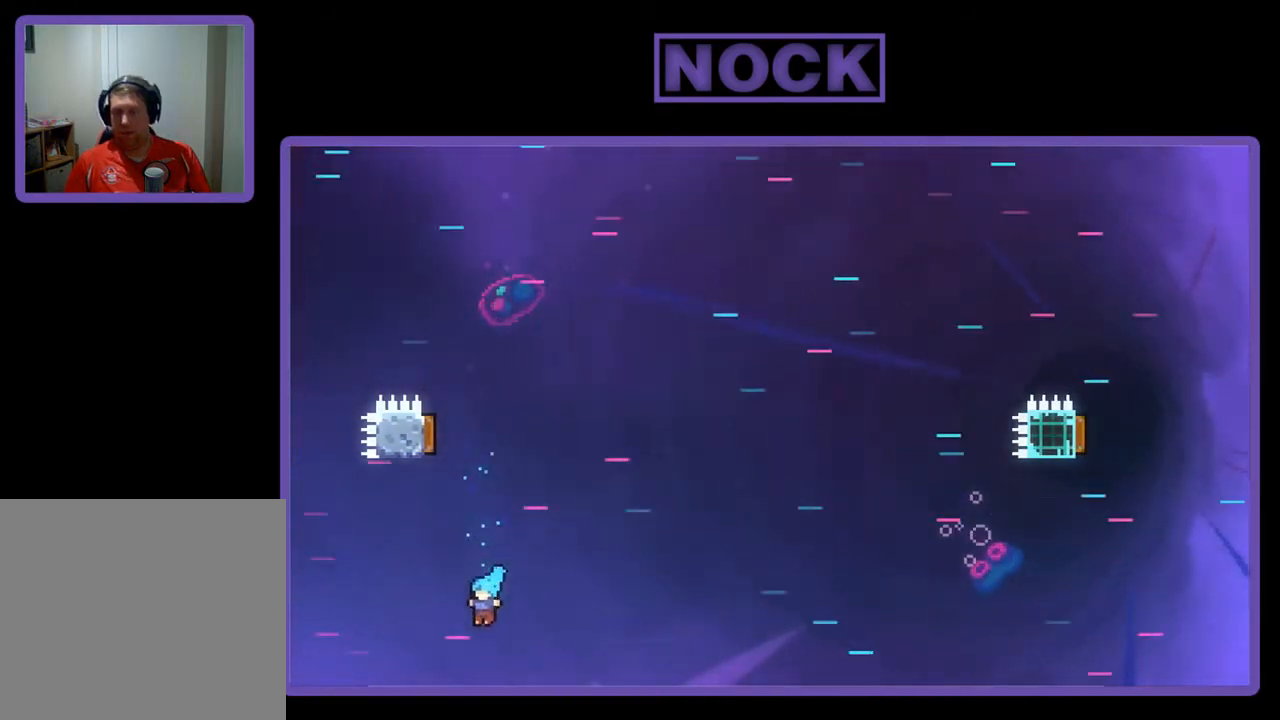
{"buttons": [], "left_stick": "center", "events": [[67, "DPAD_UP", "up"]]}